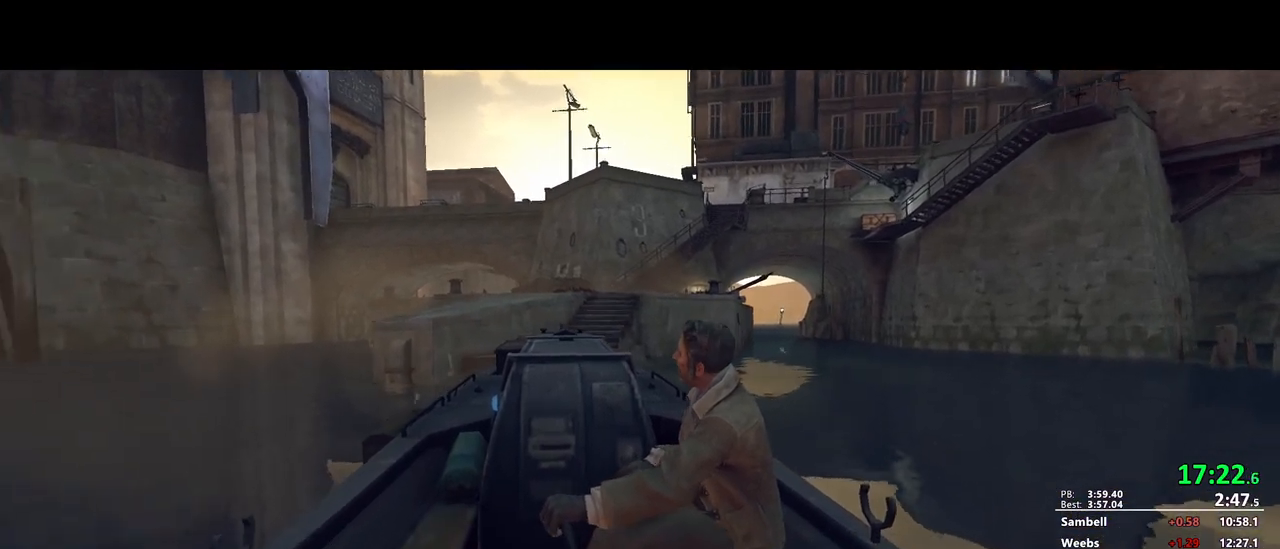
Gameplay with keyboard and mouse; each line is a JSON object with the keys and mouse buttons held at the frame after it. "events" lists presses ("down") and releases ("up") of "1", "2", "3", "4", "5", "a", "alt", "c", "ctrl", "d", "e", "f", "g", "mb6", "q", "r", "return", "s", "shift", "t", "tab", "v", "w", "x", "z", "mouse_left", "mouse_middle", "mouse_right", "mouse_mb4", "mouse_mb5" and "mouse_wheel_down" between this image and that frame as [ms after this image, input, new state], when the widget could be followed in between. "mouse_left", "mouse_middle", "mouse_right", "mouse_mb4", "mouse_mb5", "mouse_wheel_down" = the "left", "middle", "right", "mb4", "mb5", "wheel_down" buttons of the "mouse" list. No other keys are recorded. Mouse movement is not recorded. Key names are as the overlay labels them; some are game actions (e.g. jump) rather than physical keys. Not read: mouse_wheel_up.
{"keys": [], "mouse": [], "events": []}
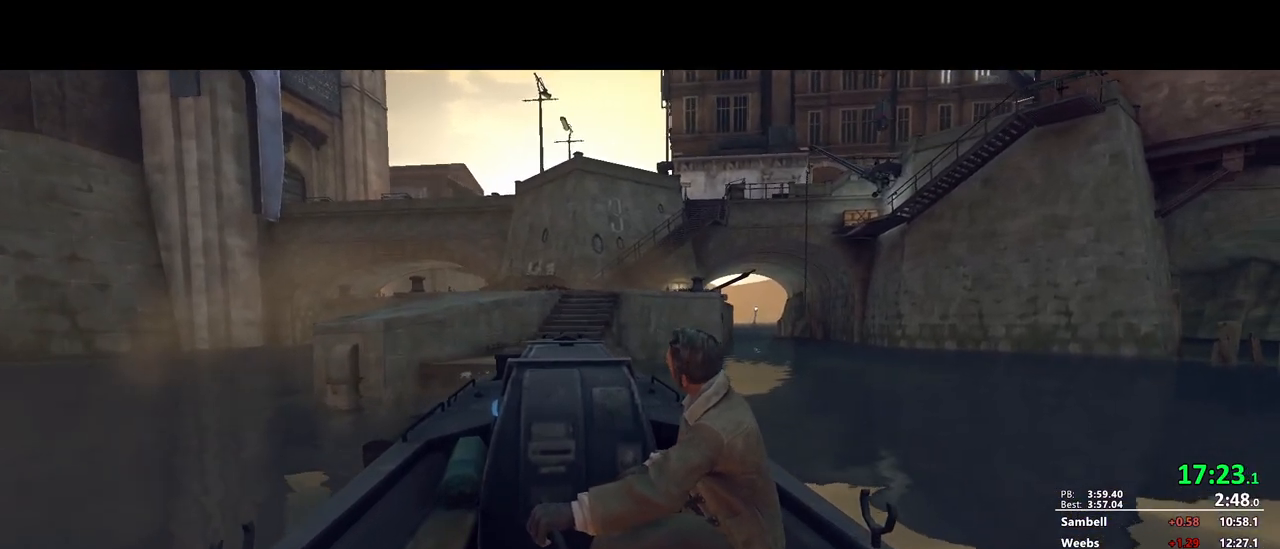
{"keys": [], "mouse": [], "events": []}
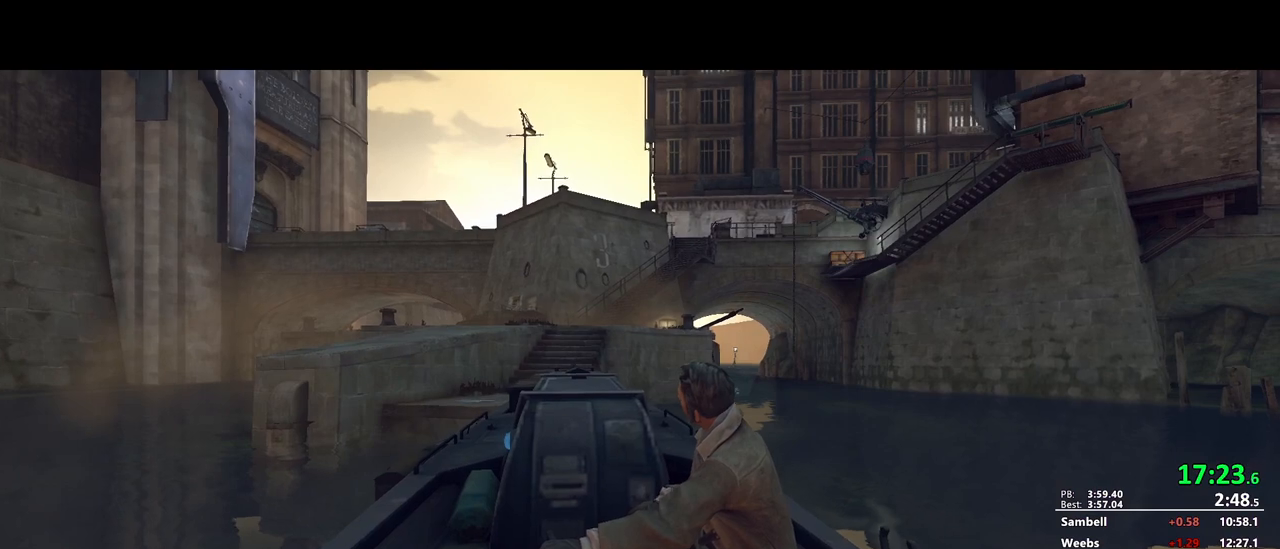
{"keys": [], "mouse": [], "events": []}
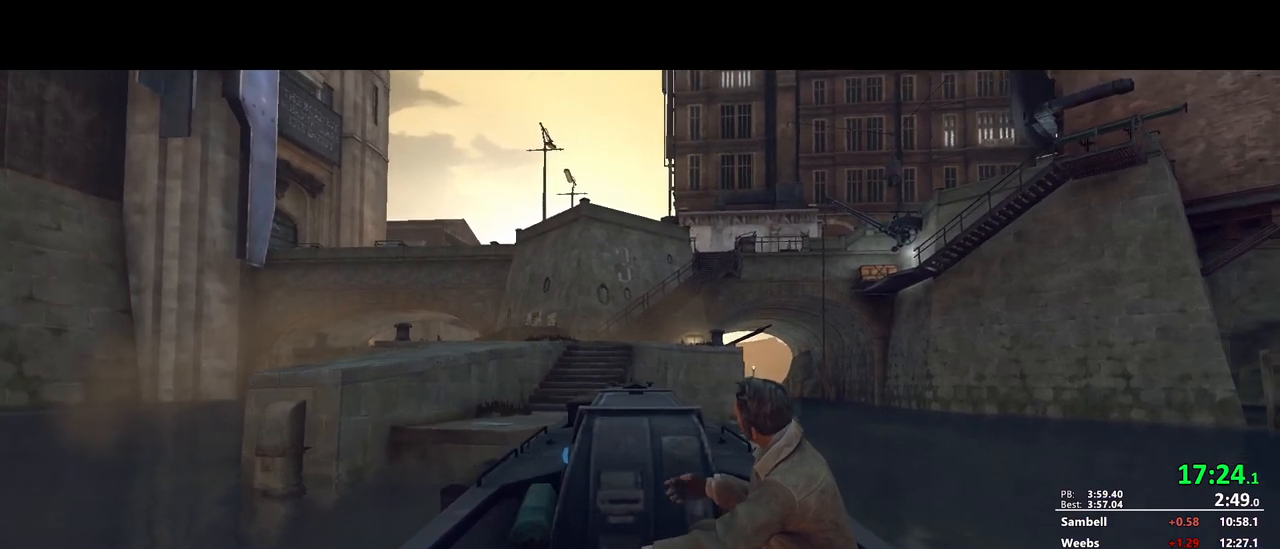
{"keys": [], "mouse": [], "events": []}
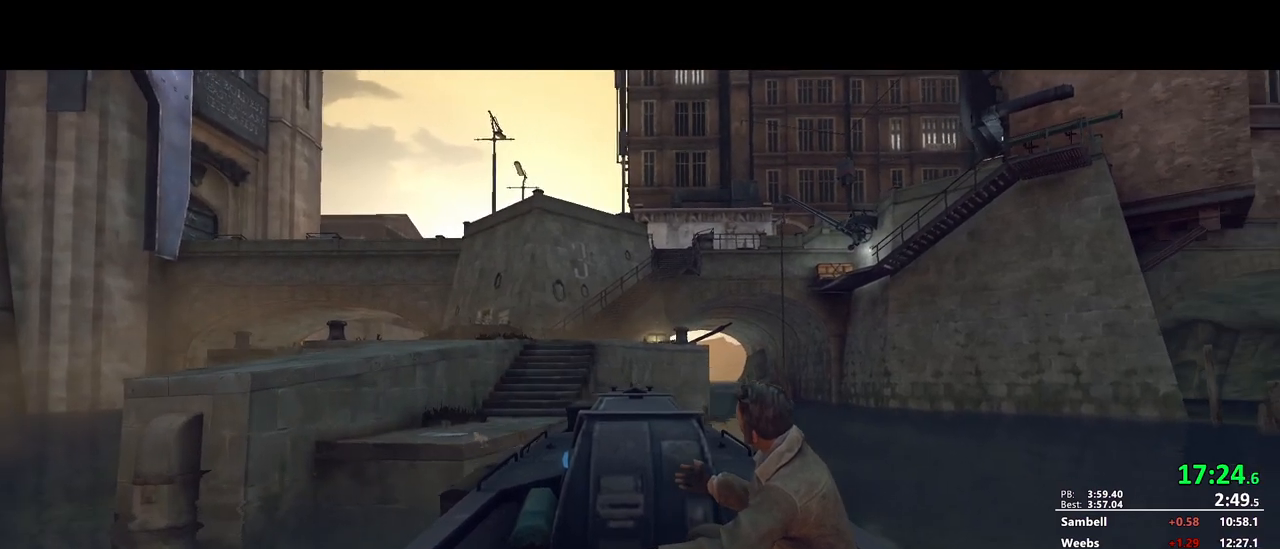
{"keys": [], "mouse": [], "events": []}
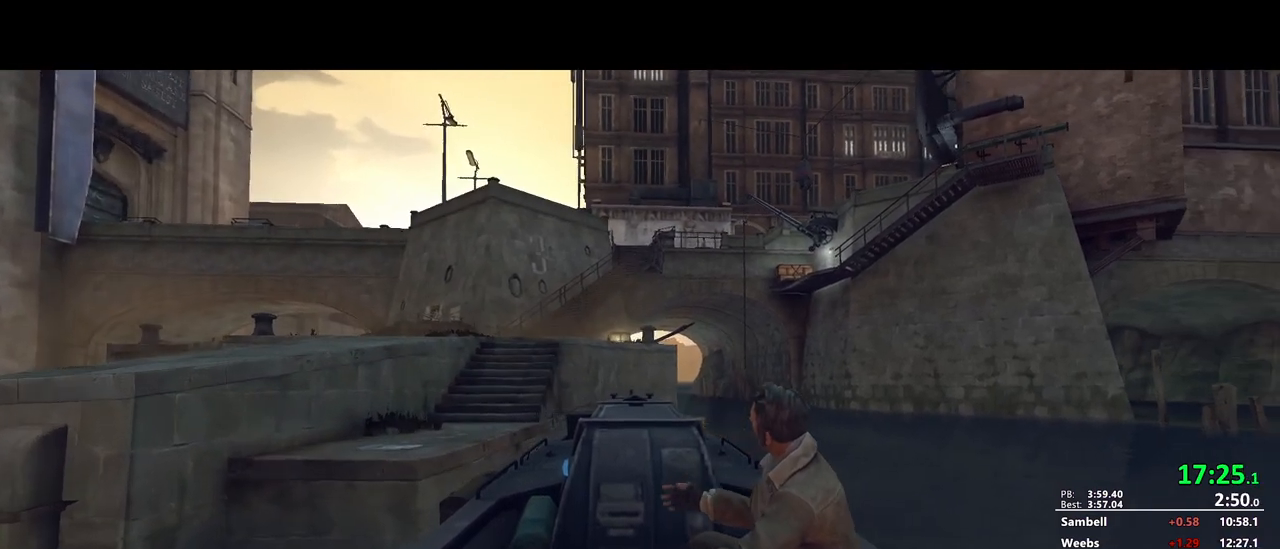
{"keys": [], "mouse": [], "events": []}
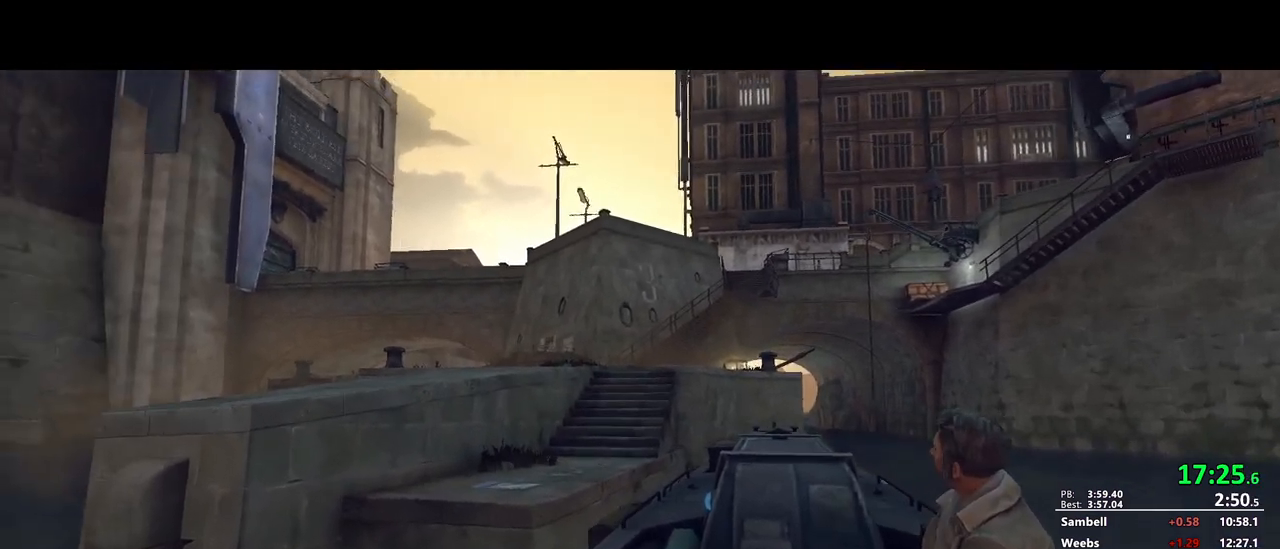
{"keys": [], "mouse": [], "events": []}
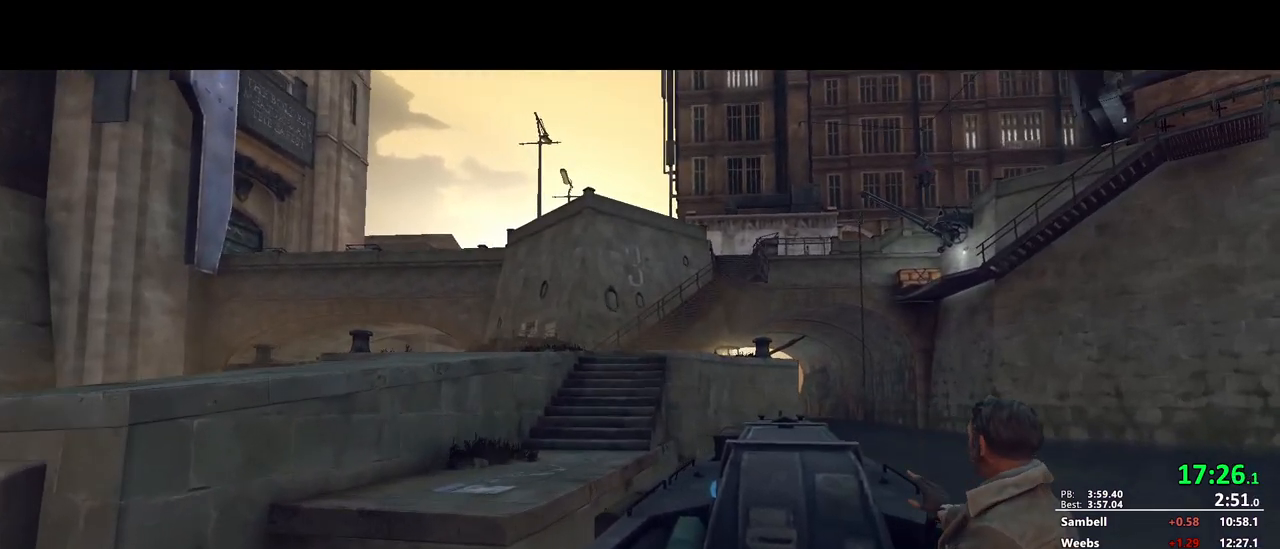
{"keys": ["shift", "w"], "mouse": [], "events": [[350, "shift", "down"], [450, "w", "down"]]}
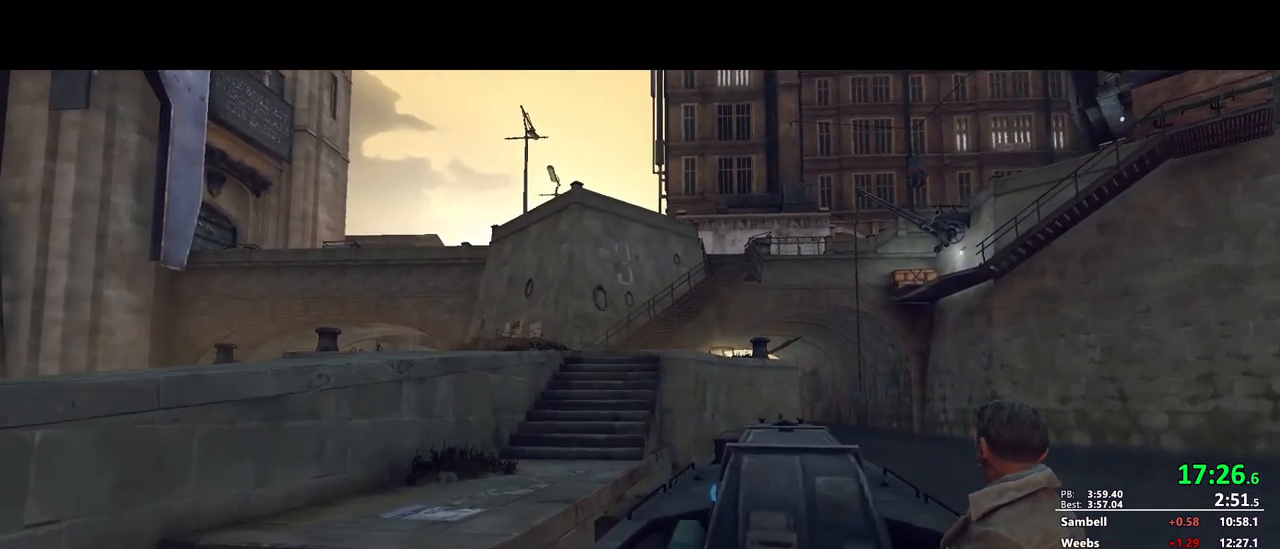
{"keys": [], "mouse": [], "events": [[233, "shift", "up"], [283, "w", "up"]]}
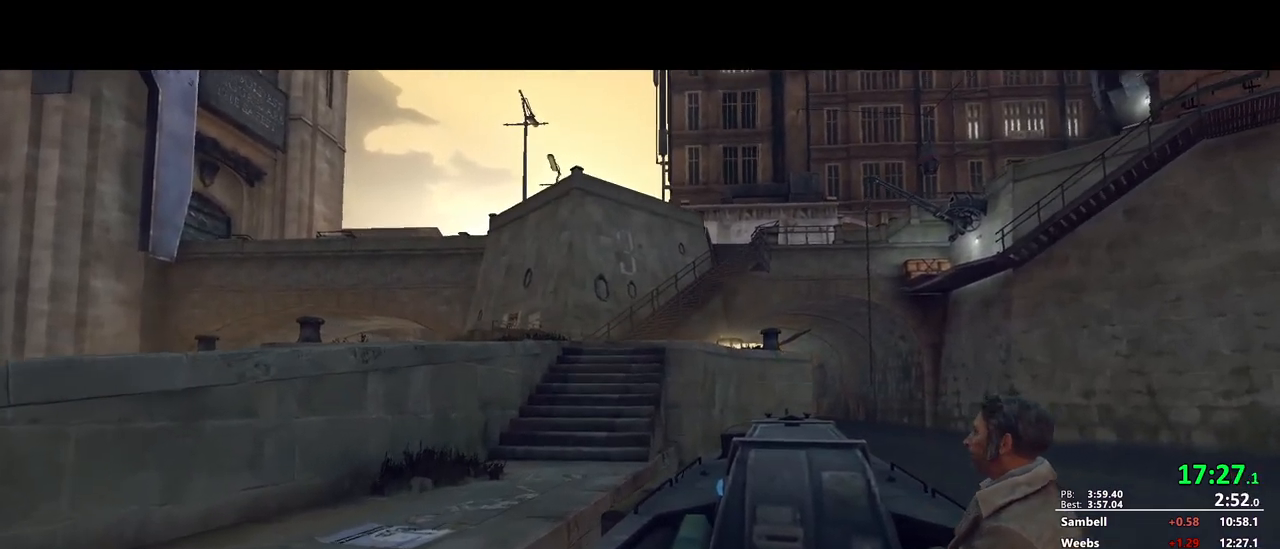
{"keys": ["shift", "w"], "mouse": [], "events": [[67, "shift", "down"], [67, "w", "down"], [250, "shift", "up"], [300, "w", "up"], [383, "w", "down"], [433, "shift", "down"]]}
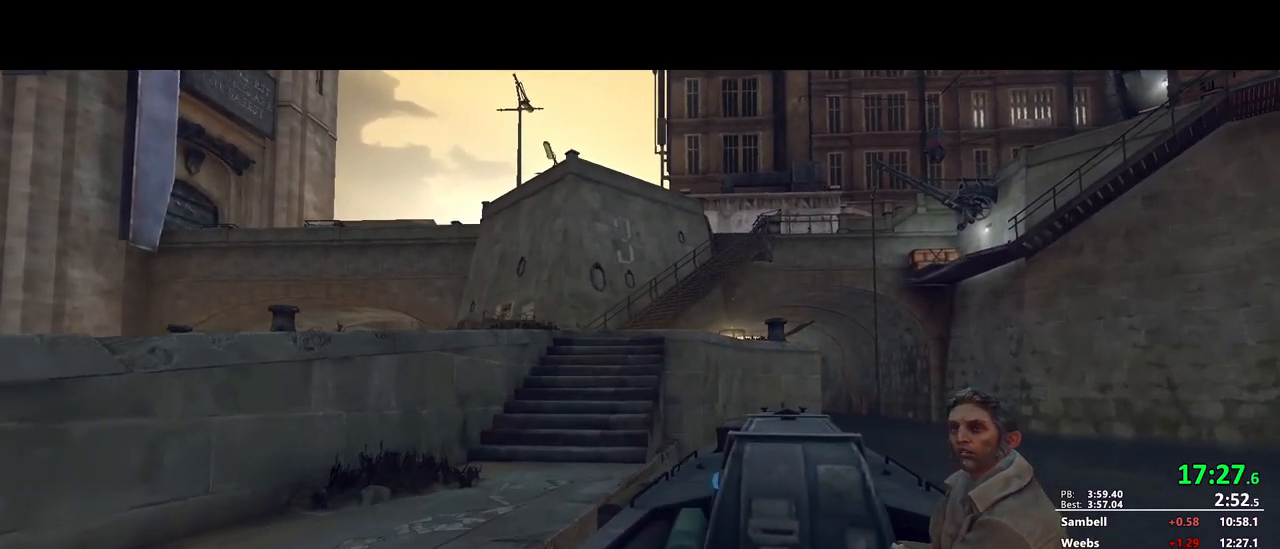
{"keys": ["shift", "w"], "mouse": [], "events": [[217, "shift", "up"], [217, "w", "up"], [317, "w", "down"], [350, "shift", "down"]]}
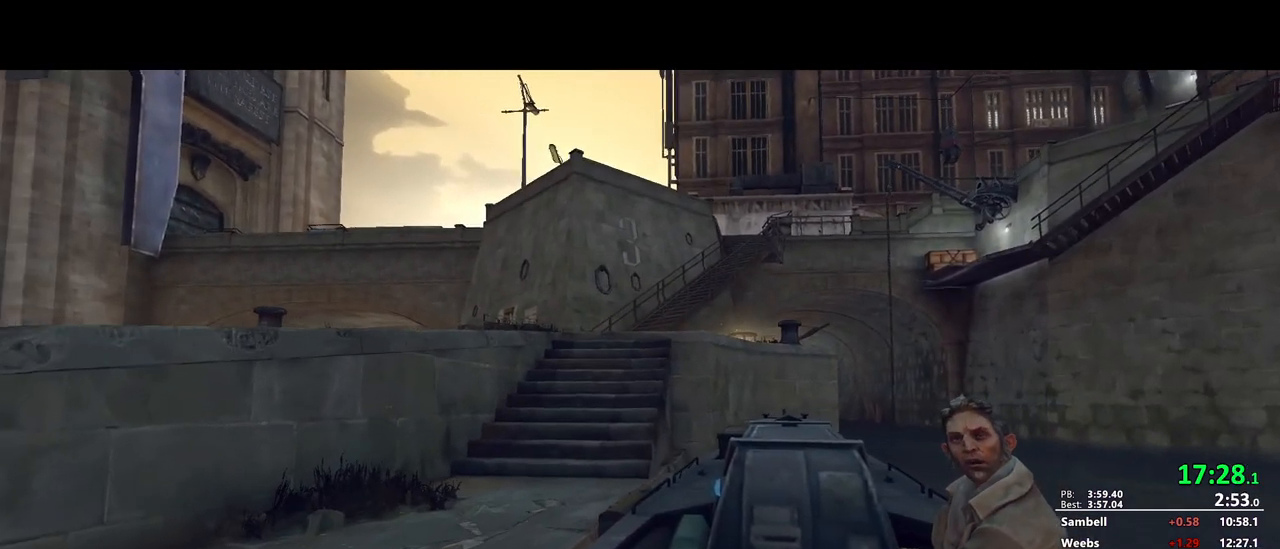
{"keys": ["shift", "w"], "mouse": [], "events": [[100, "shift", "up"], [100, "w", "up"], [183, "w", "down"], [233, "shift", "down"]]}
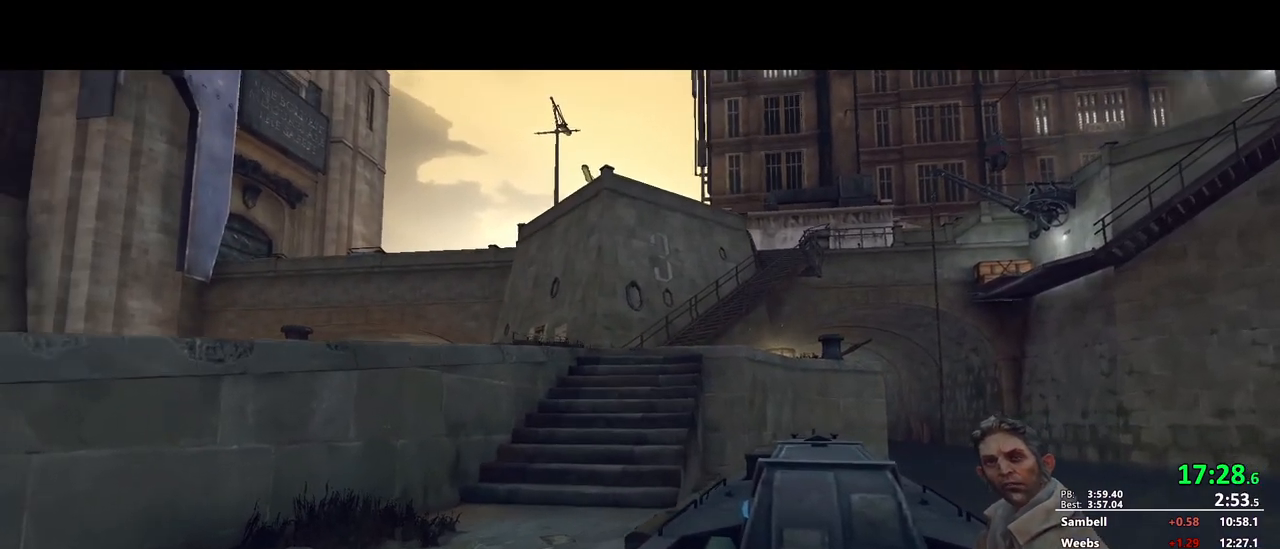
{"keys": ["shift", "w"], "mouse": [], "events": [[67, "shift", "up"], [67, "w", "up"], [250, "w", "down"], [300, "shift", "down"]]}
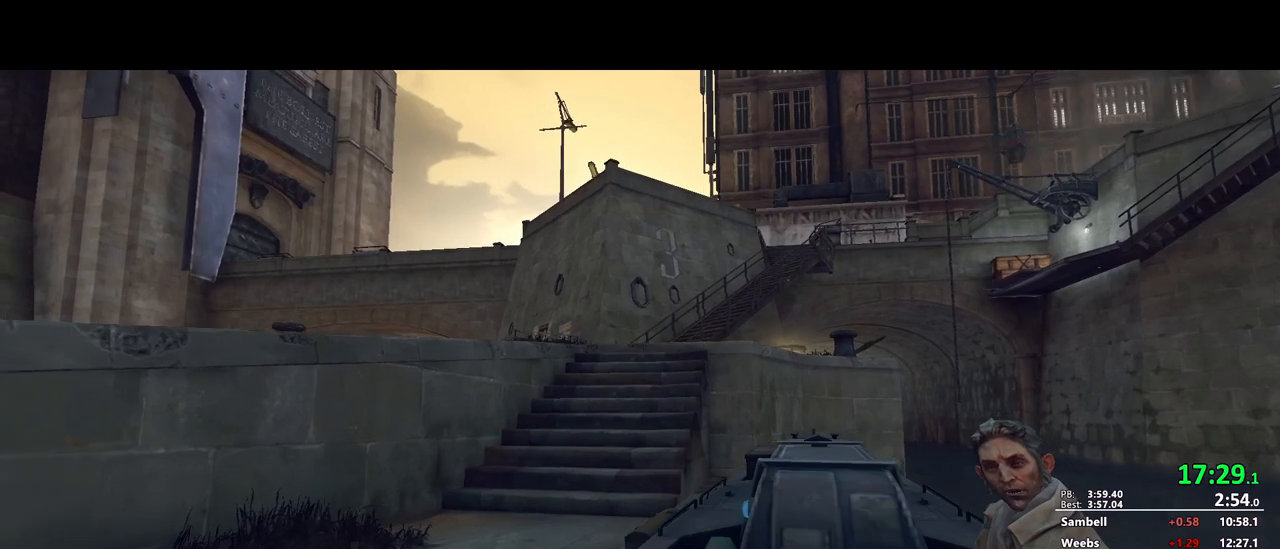
{"keys": ["shift", "w"], "mouse": [], "events": [[167, "w", "up"], [217, "shift", "up"], [317, "w", "down"], [350, "shift", "down"]]}
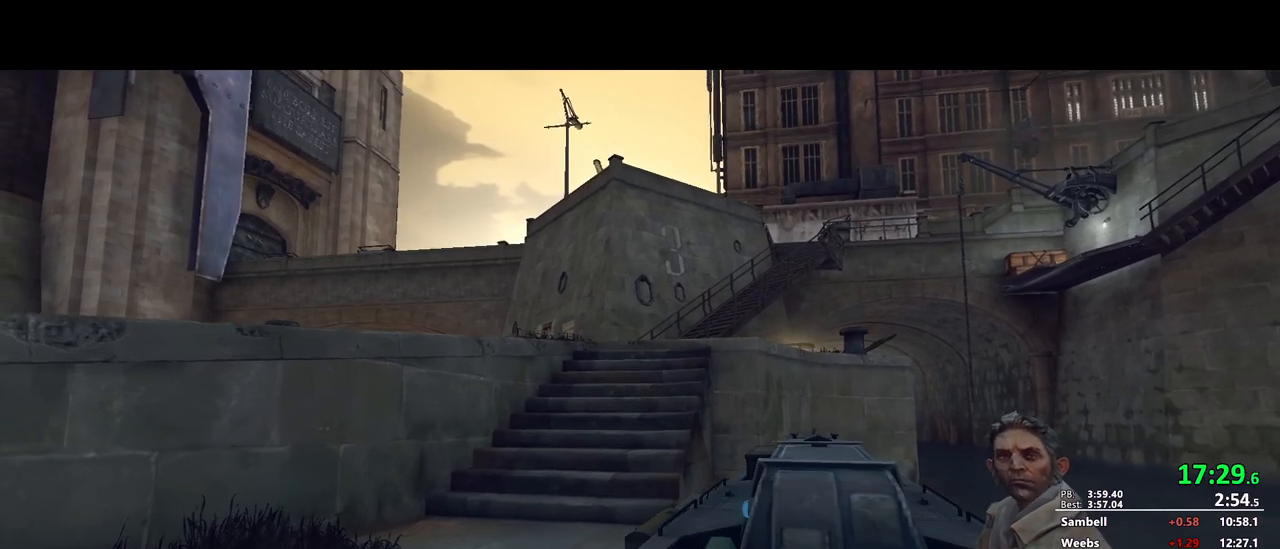
{"keys": ["shift", "w"], "mouse": [], "events": []}
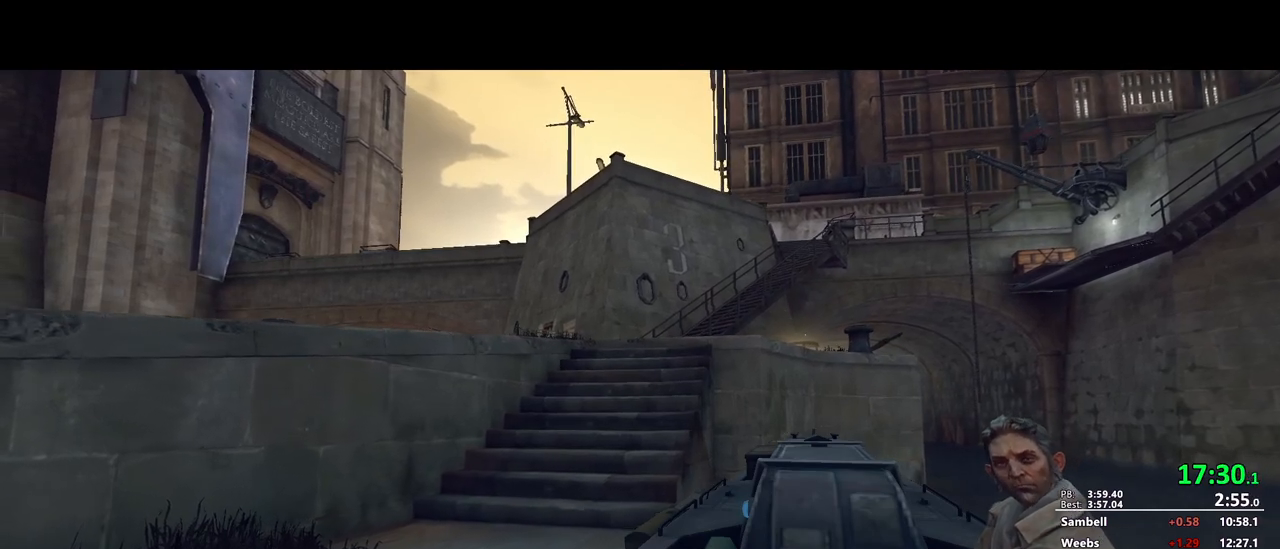
{"keys": ["shift", "w"], "mouse": [], "events": [[17, "shift", "up"], [17, "w", "up"], [100, "w", "down"], [150, "shift", "down"]]}
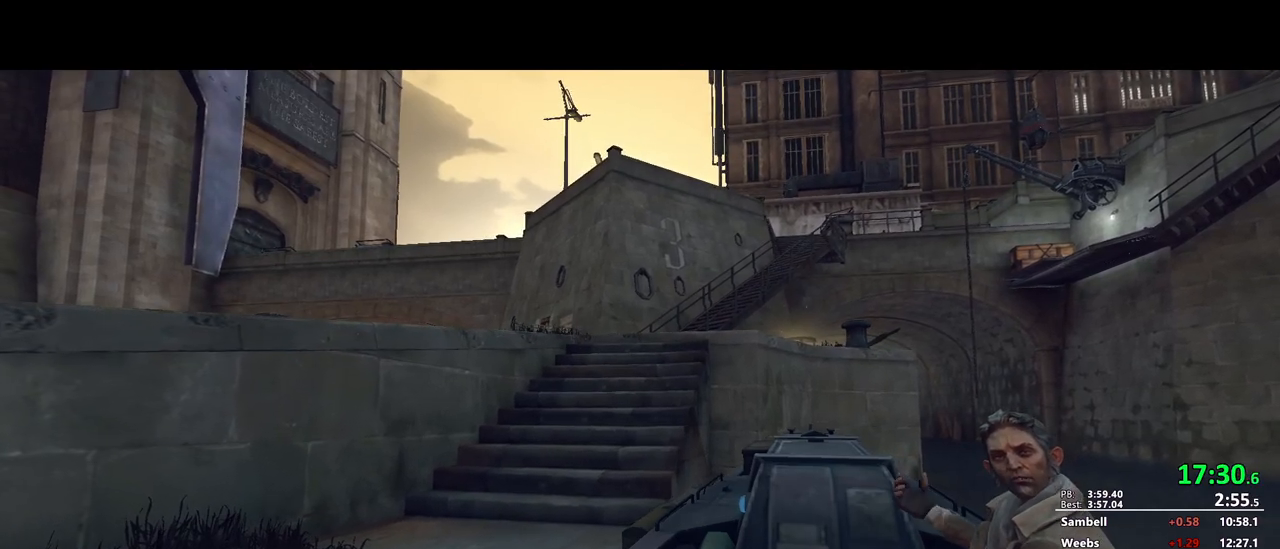
{"keys": ["shift", "w"], "mouse": [], "events": [[117, "shift", "up"], [117, "w", "up"], [167, "w", "down"], [217, "shift", "down"]]}
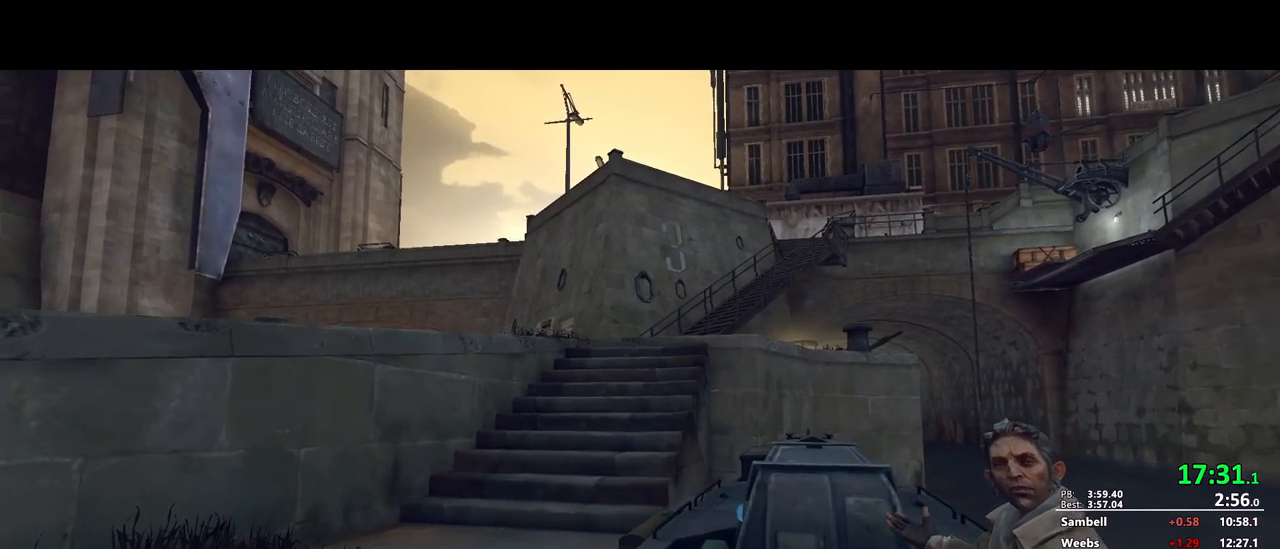
{"keys": ["shift", "w"], "mouse": [], "events": [[133, "shift", "up"], [133, "w", "up"], [183, "w", "down"], [233, "shift", "down"]]}
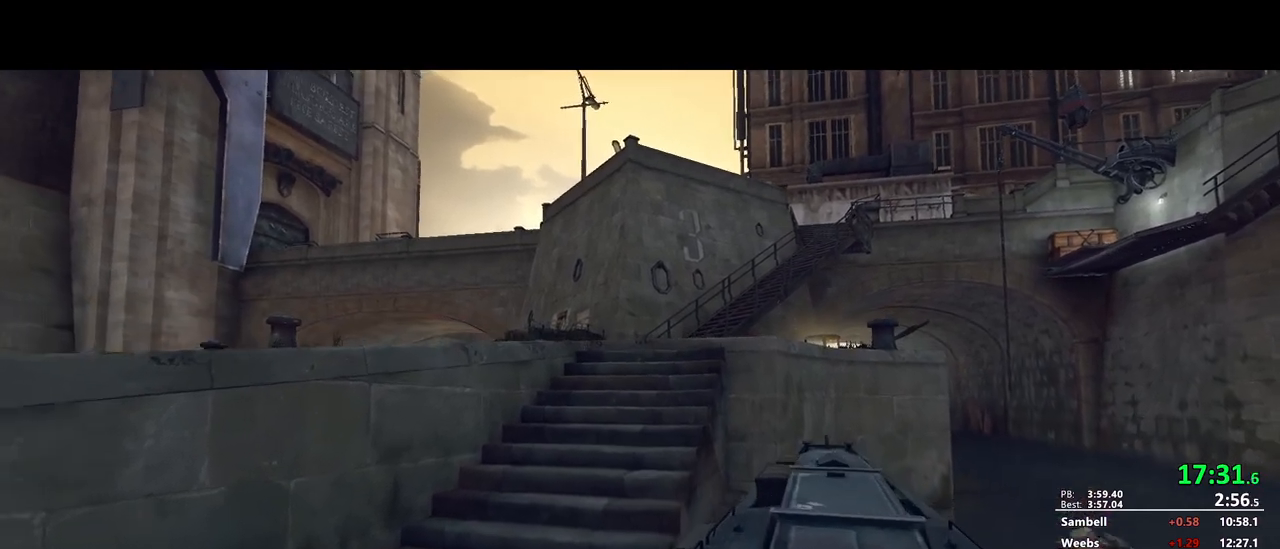
{"keys": ["shift", "w"], "mouse": [], "events": []}
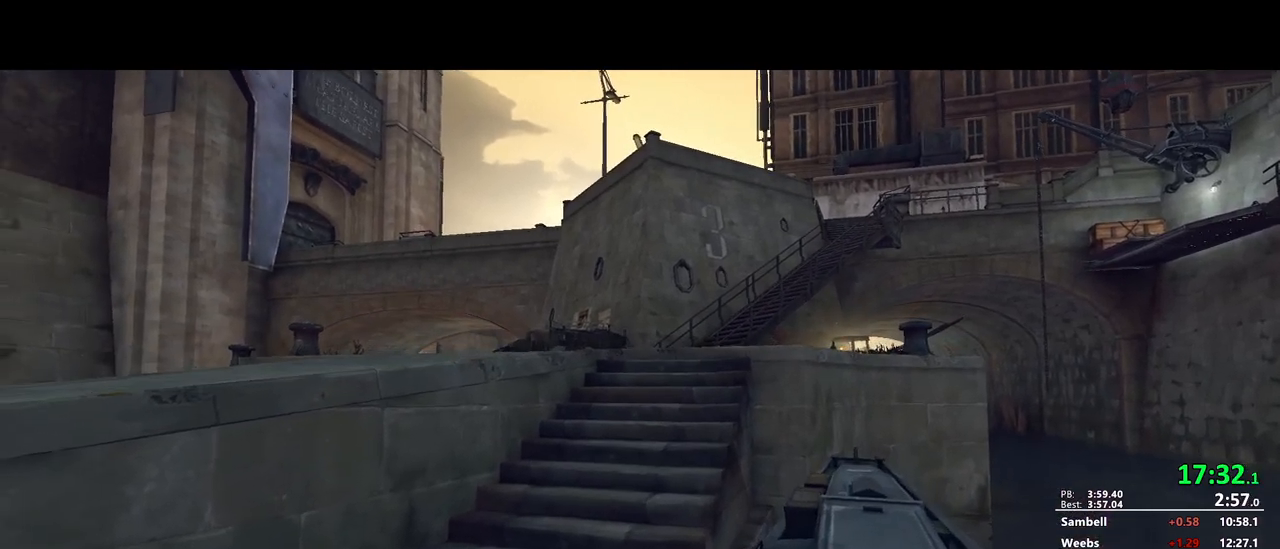
{"keys": ["shift", "w"], "mouse": [], "events": [[267, "mouse_mb4", "down"], [400, "mouse_mb4", "up"]]}
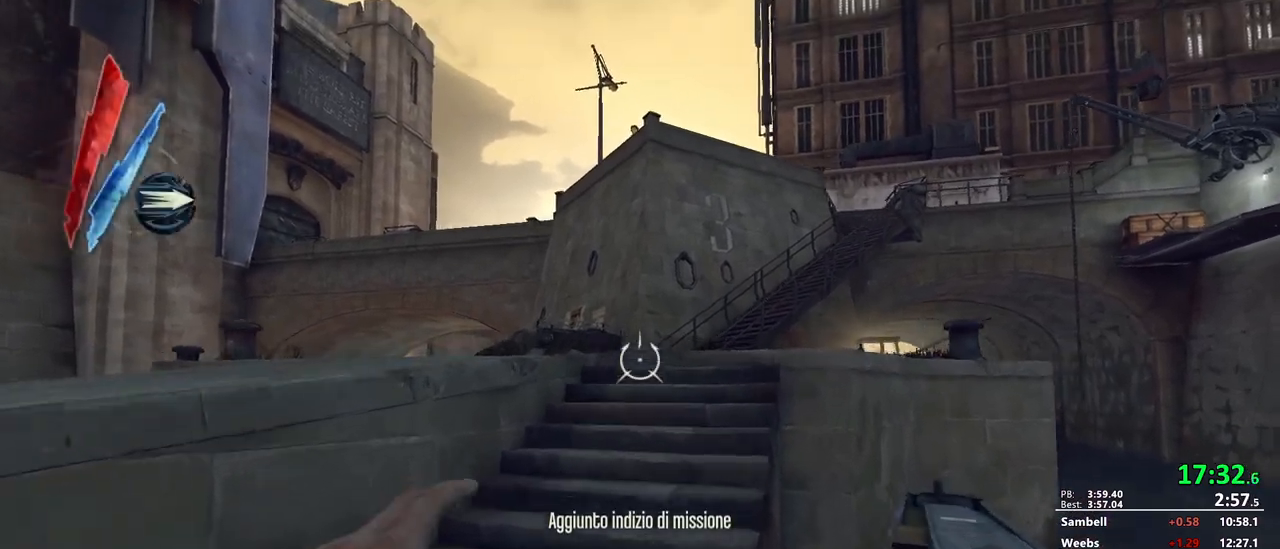
{"keys": ["shift", "w"], "mouse": [], "events": []}
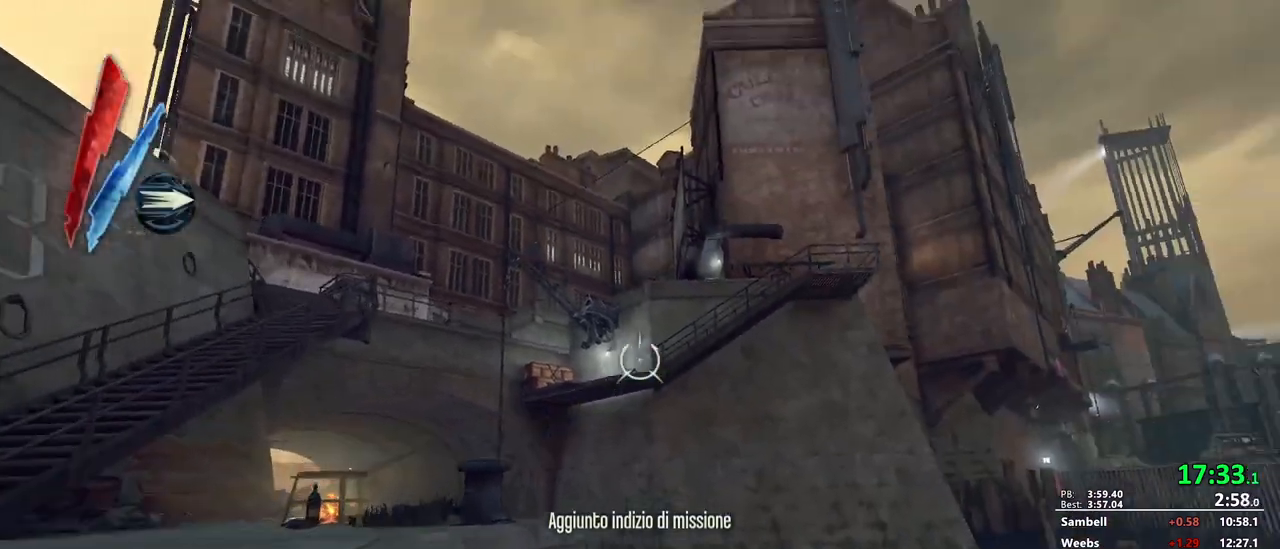
{"keys": ["shift", "w"], "mouse": [], "events": [[333, "mouse_right", "down"], [433, "mouse_right", "up"]]}
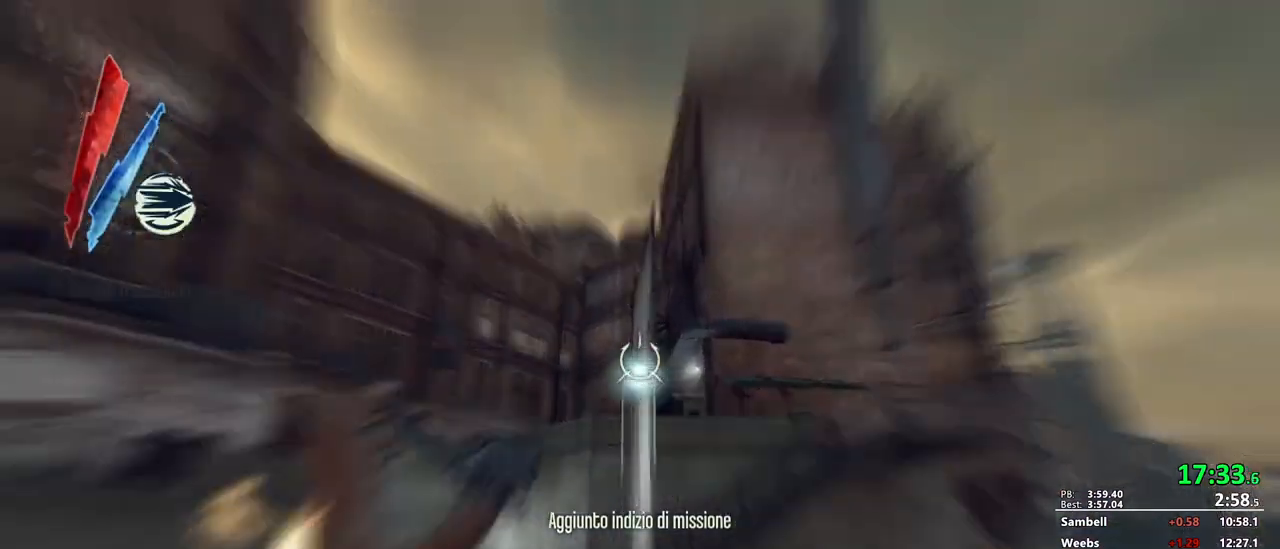
{"keys": ["d", "f", "s", "shift", "w"], "mouse": []}